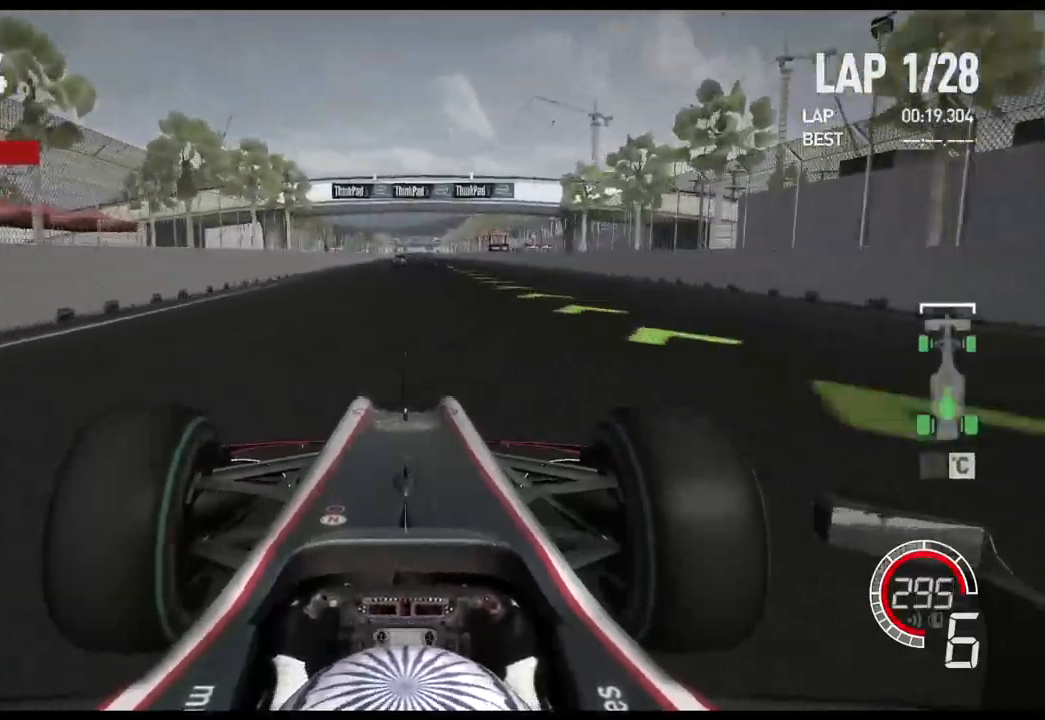
Gameplay with a controller (Xbox layout); each line is a JSON object with the inputs held at the frame after it. "events" lists button and stick changes between this image and that frame as [ms after this image, input, new state], when the widget could be followed in between.
{"buttons": ["A", "R2"], "left_stick": "center", "right_stick": "center", "events": [[367, "A", "down"]]}
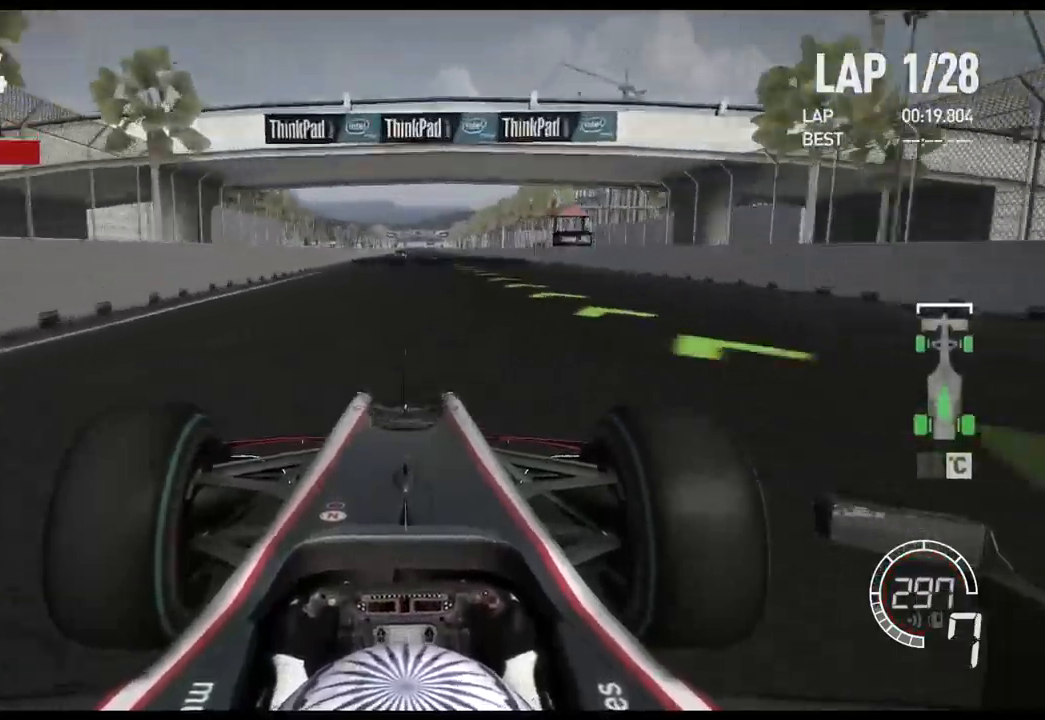
{"buttons": ["R2"], "left_stick": "center", "right_stick": "center", "events": [[17, "A", "up"]]}
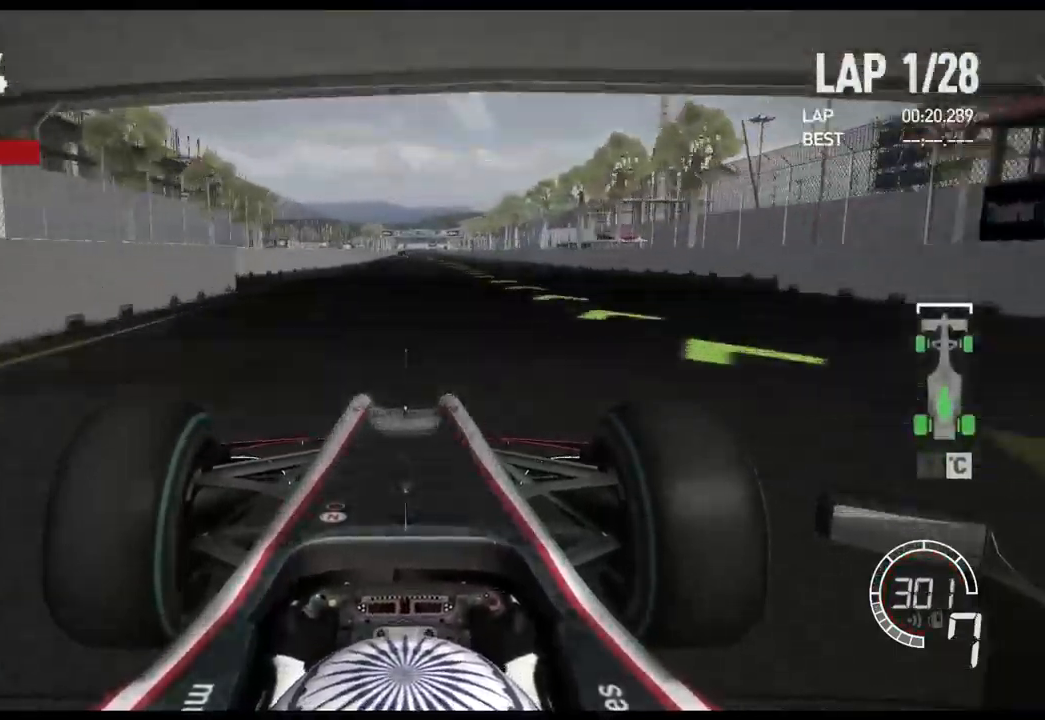
{"buttons": ["R2"], "left_stick": "center", "right_stick": "center", "events": []}
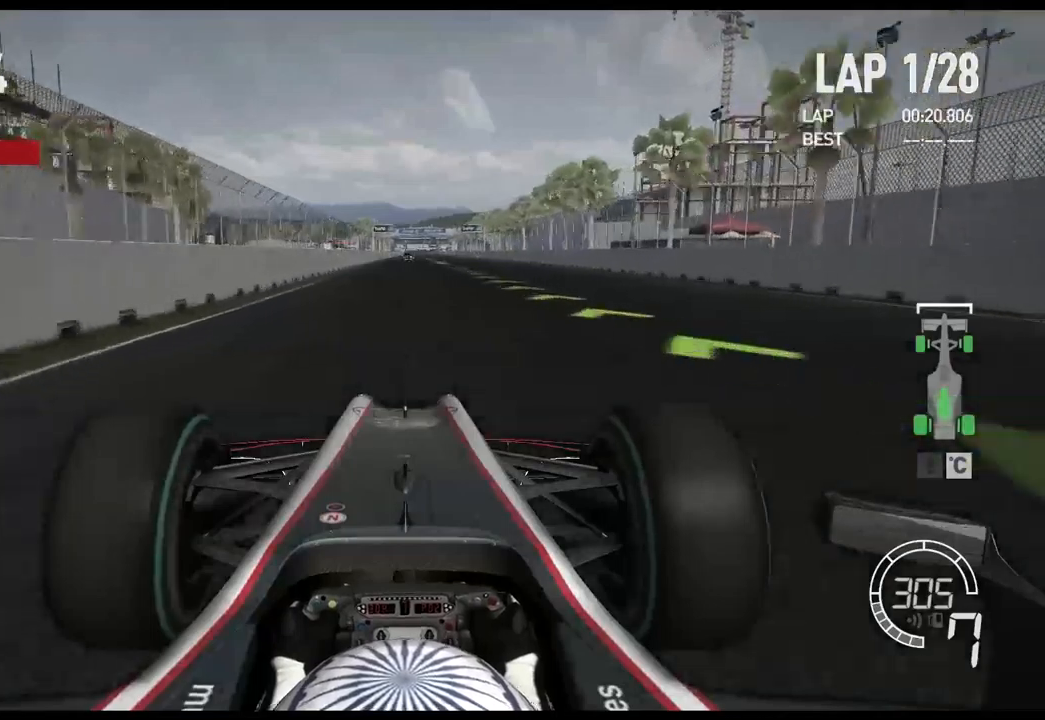
{"buttons": ["R2"], "left_stick": "center", "right_stick": "center", "events": []}
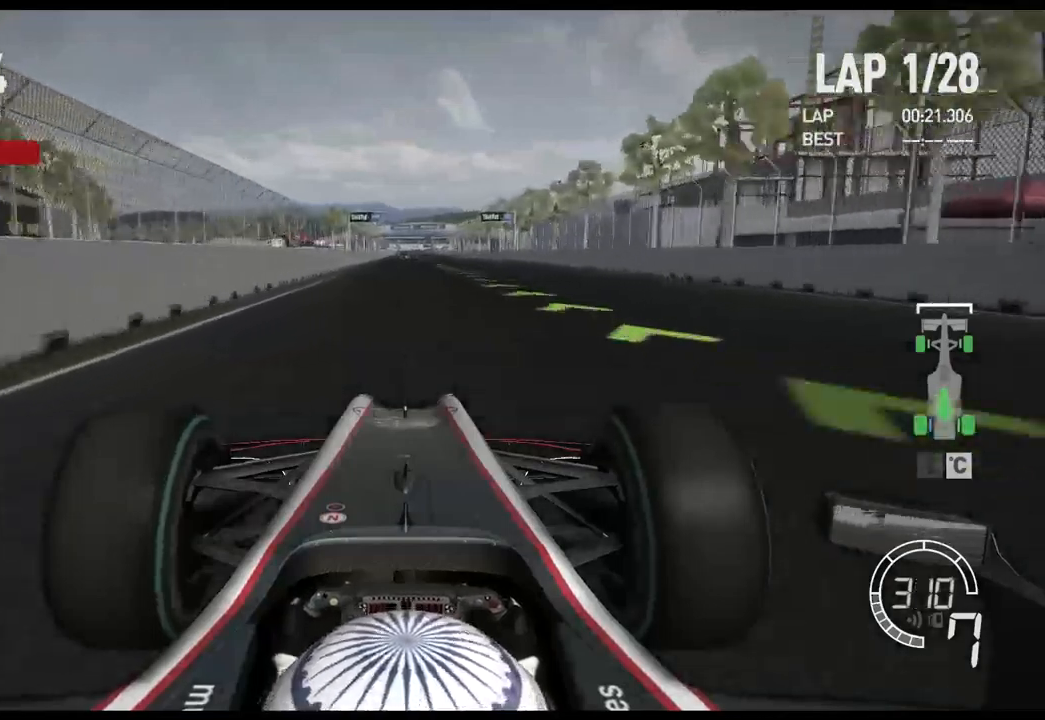
{"buttons": ["R2"], "left_stick": "center", "right_stick": "center", "events": []}
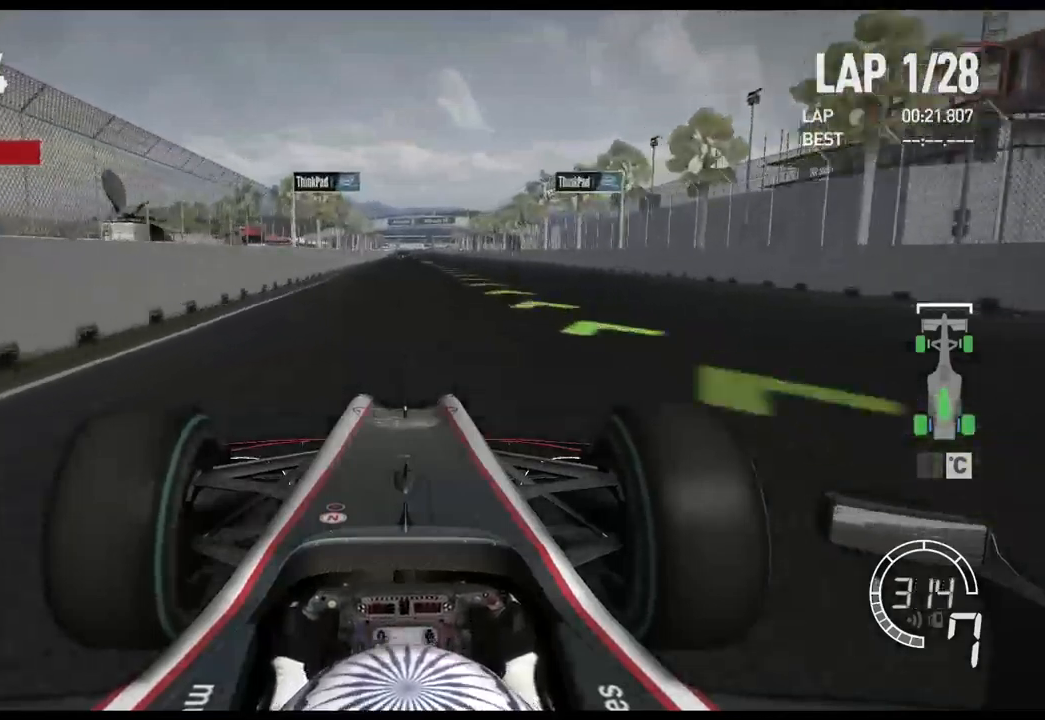
{"buttons": ["R2"], "left_stick": "center", "right_stick": "center", "events": []}
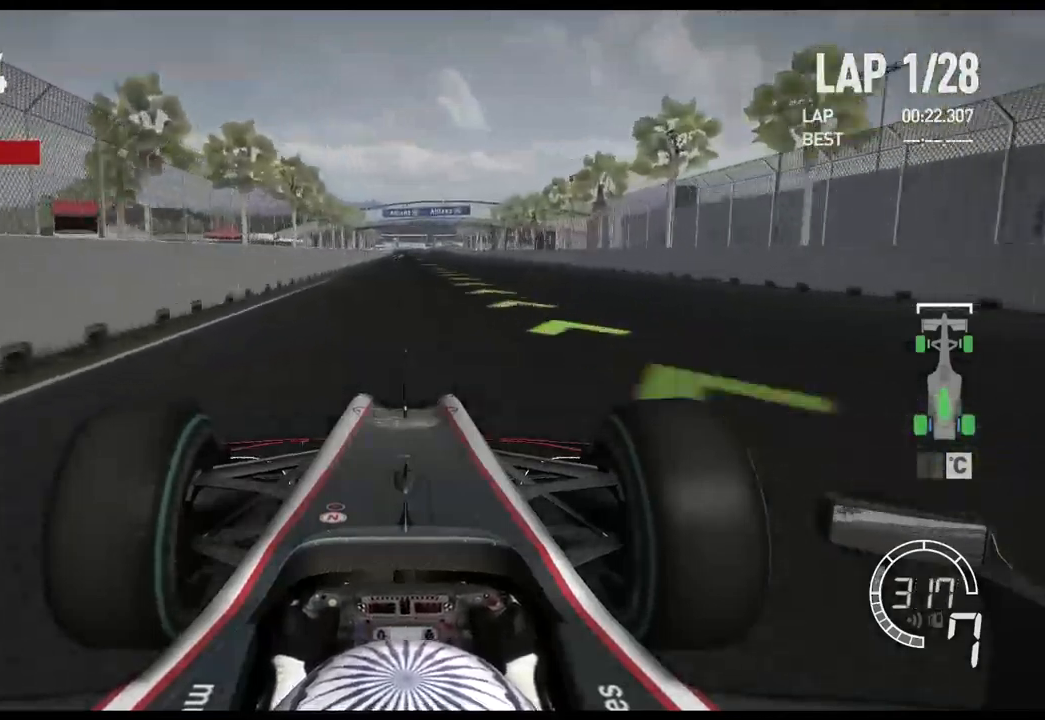
{"buttons": ["R2"], "left_stick": "center", "right_stick": "center", "events": []}
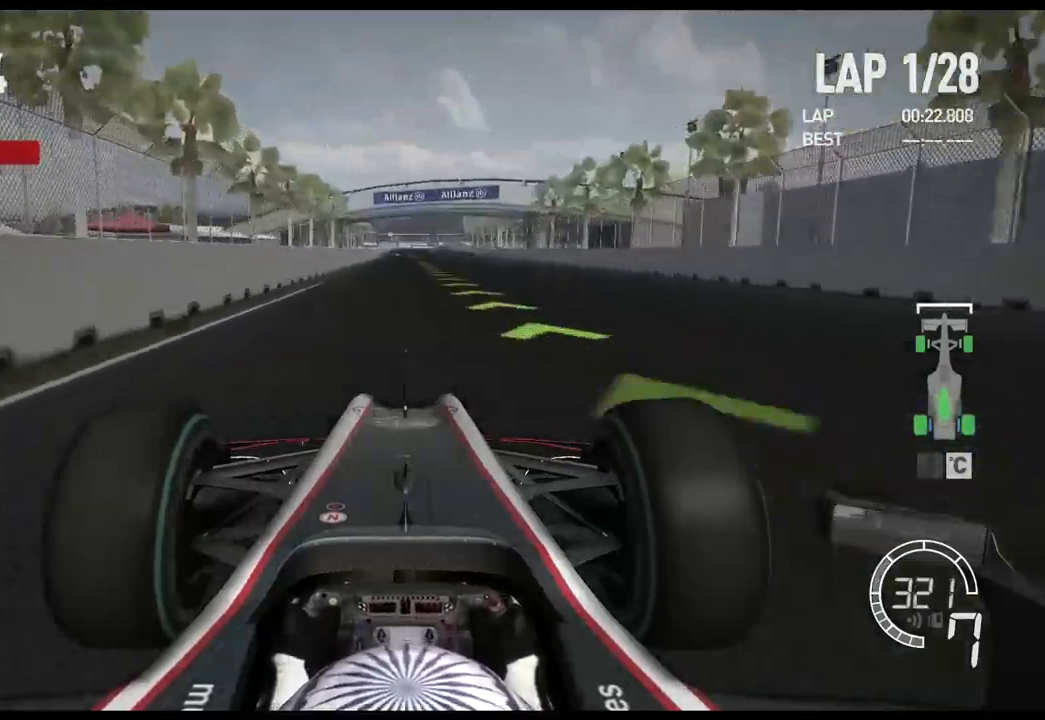
{"buttons": ["R2"], "left_stick": "center", "right_stick": "center", "events": []}
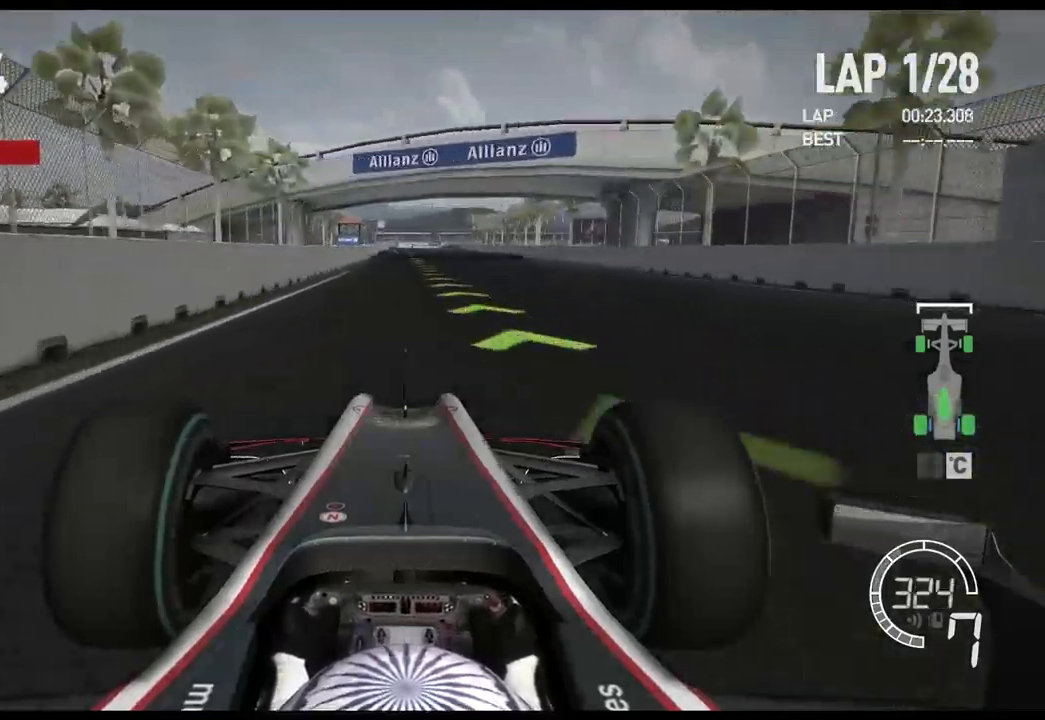
{"buttons": ["R2"], "left_stick": "center", "right_stick": "center", "events": []}
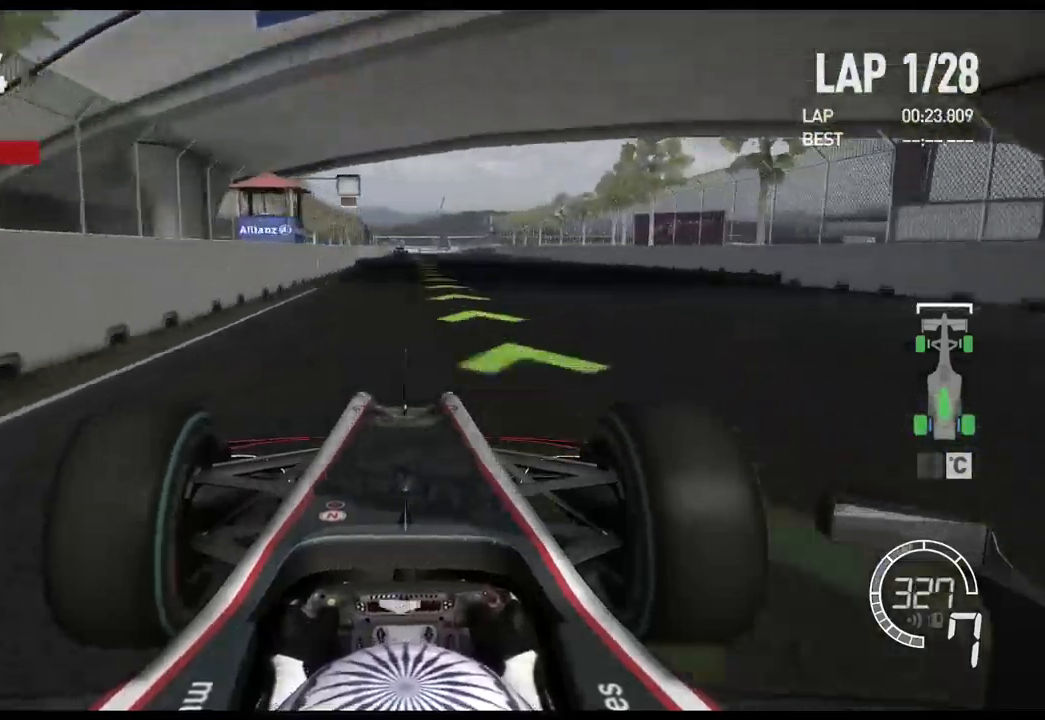
{"buttons": ["R2"], "left_stick": "center", "right_stick": "center", "events": []}
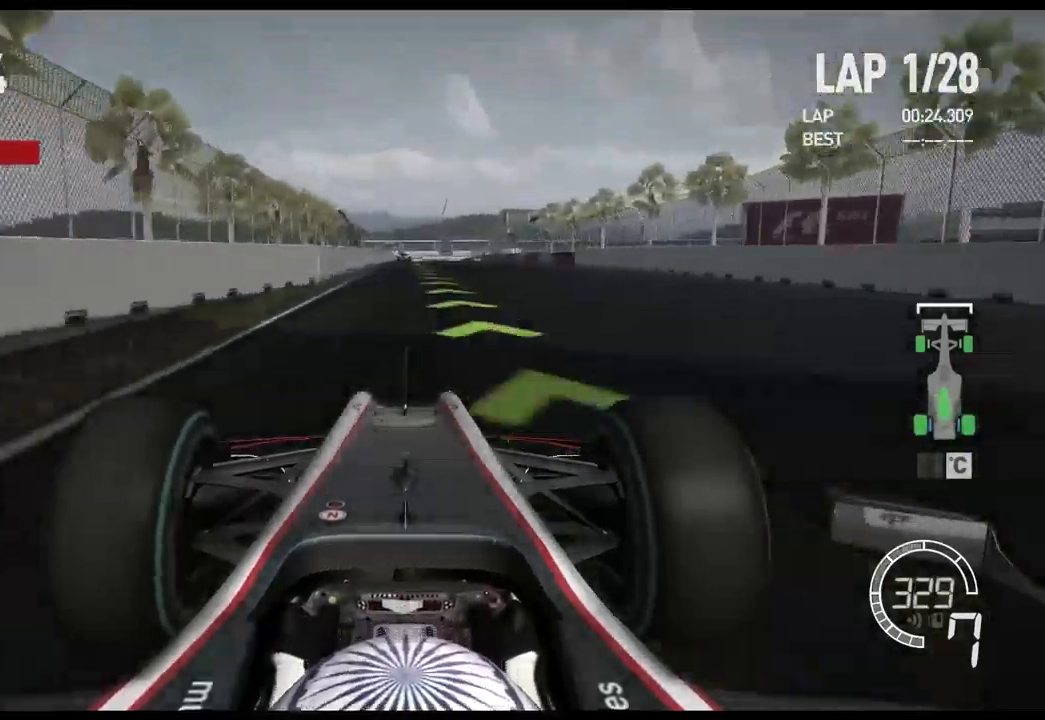
{"buttons": ["R2"], "left_stick": "center", "right_stick": "center", "events": []}
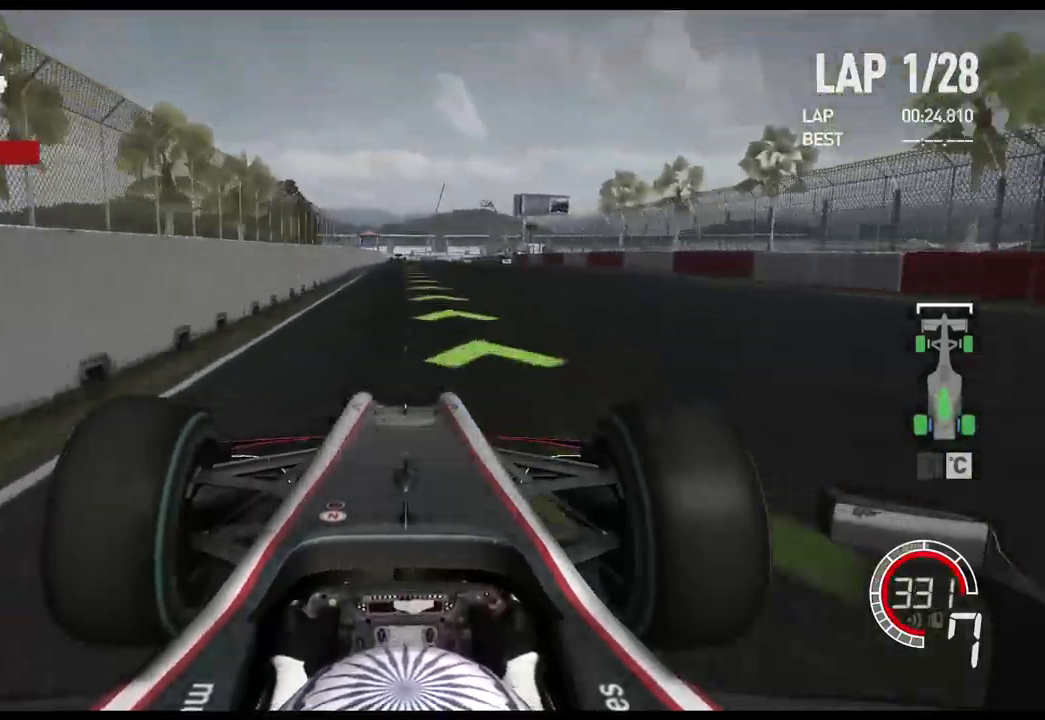
{"buttons": ["L2", "R2"], "left_stick": "center", "right_stick": "center", "events": [[484, "L2", "down"]]}
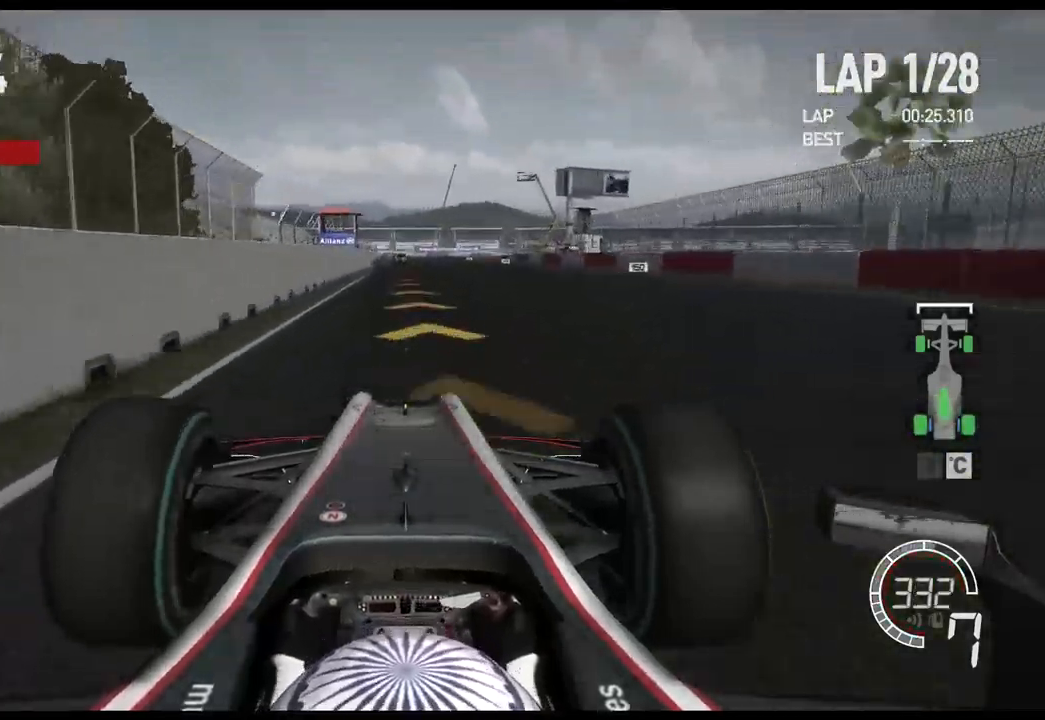
{"buttons": ["L2"], "left_stick": "center", "right_stick": "center", "events": [[50, "R2", "up"], [50, "left_stick", "left"], [150, "X", "down"], [150, "left_stick", "center"], [200, "X", "up"], [317, "X", "down"], [417, "X", "up"]]}
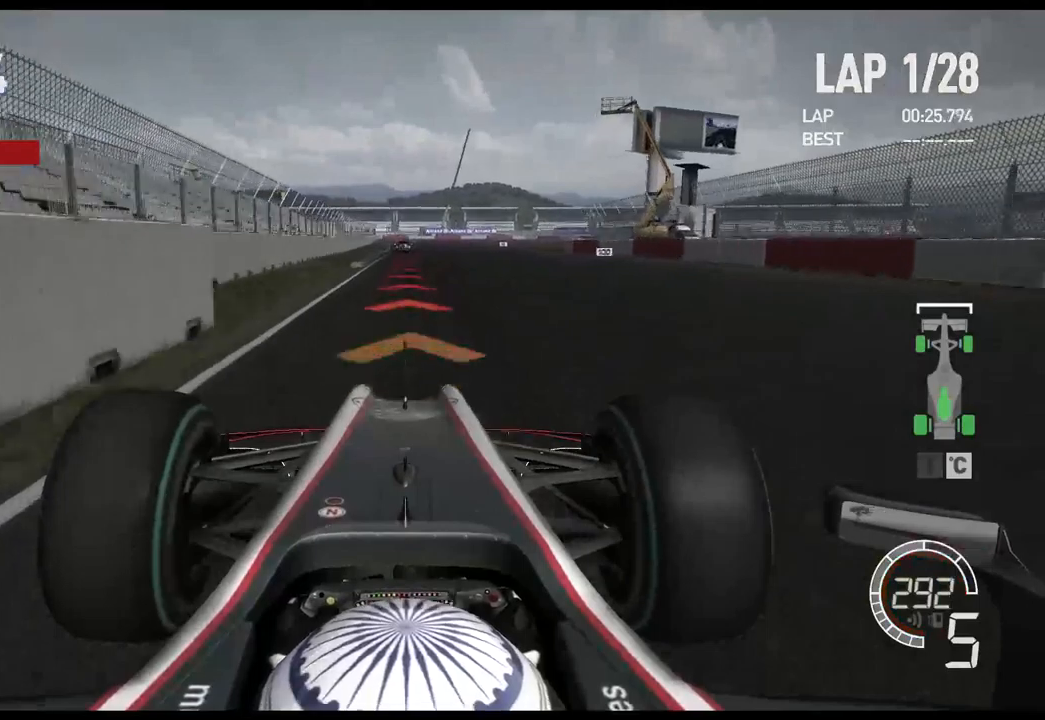
{"buttons": ["L2"], "left_stick": "center", "right_stick": "center", "events": [[33, "X", "down"], [117, "X", "up"], [367, "X", "down"], [483, "X", "up"]]}
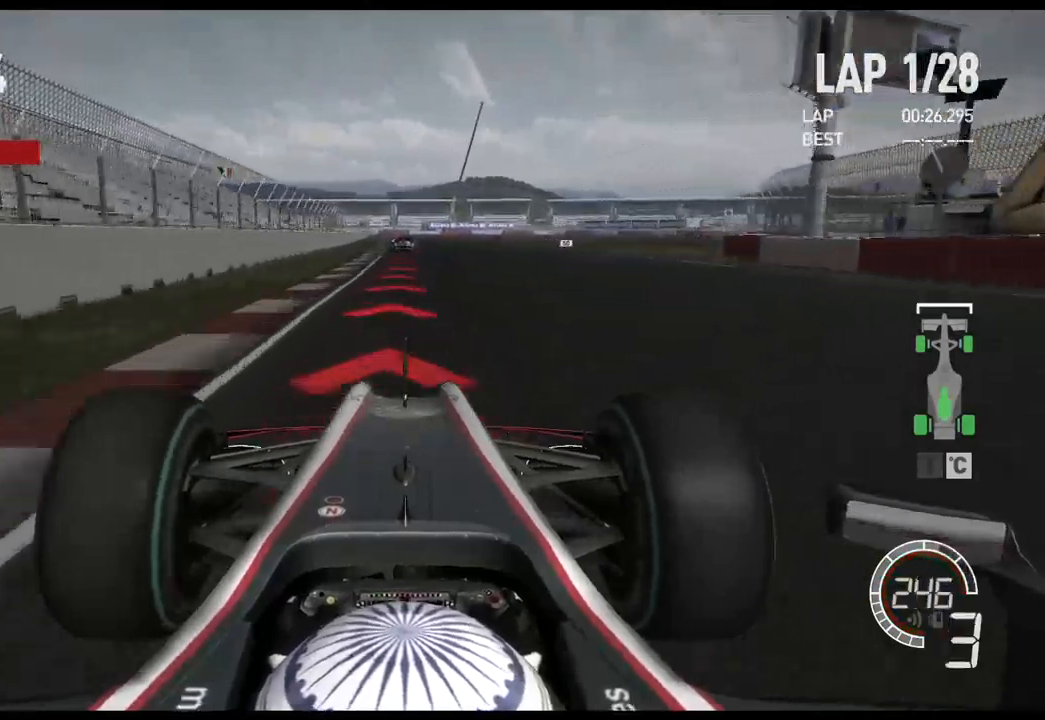
{"buttons": ["L2"], "left_stick": "center", "right_stick": "center", "events": [[267, "X", "down"], [367, "X", "up"]]}
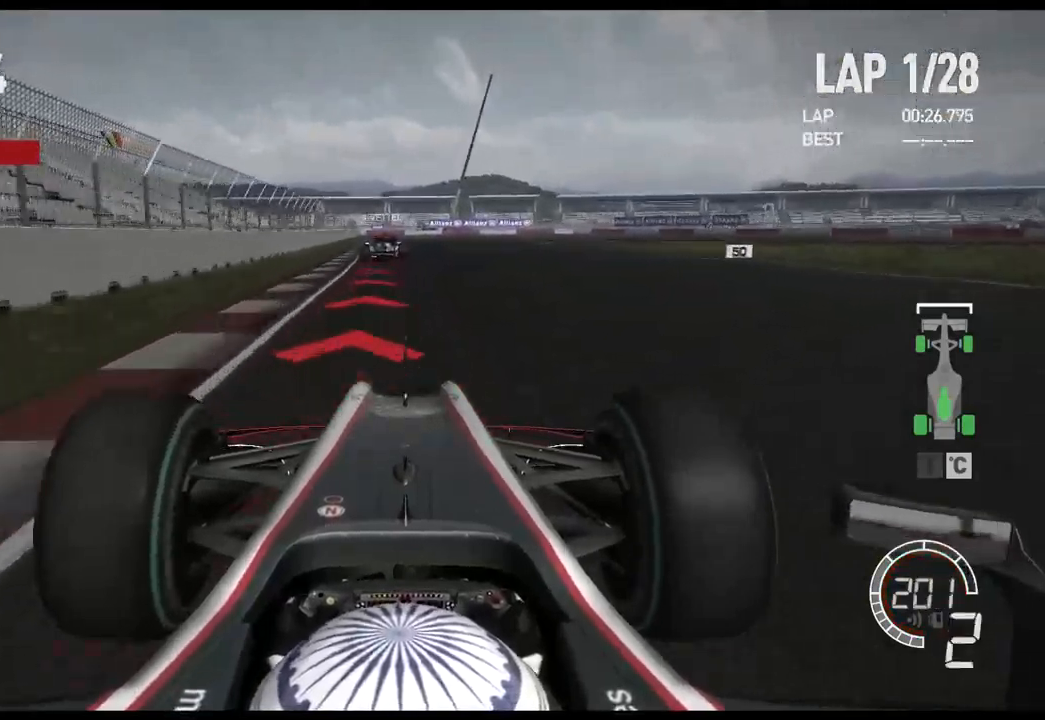
{"buttons": ["L2"], "left_stick": "center", "right_stick": "center", "events": []}
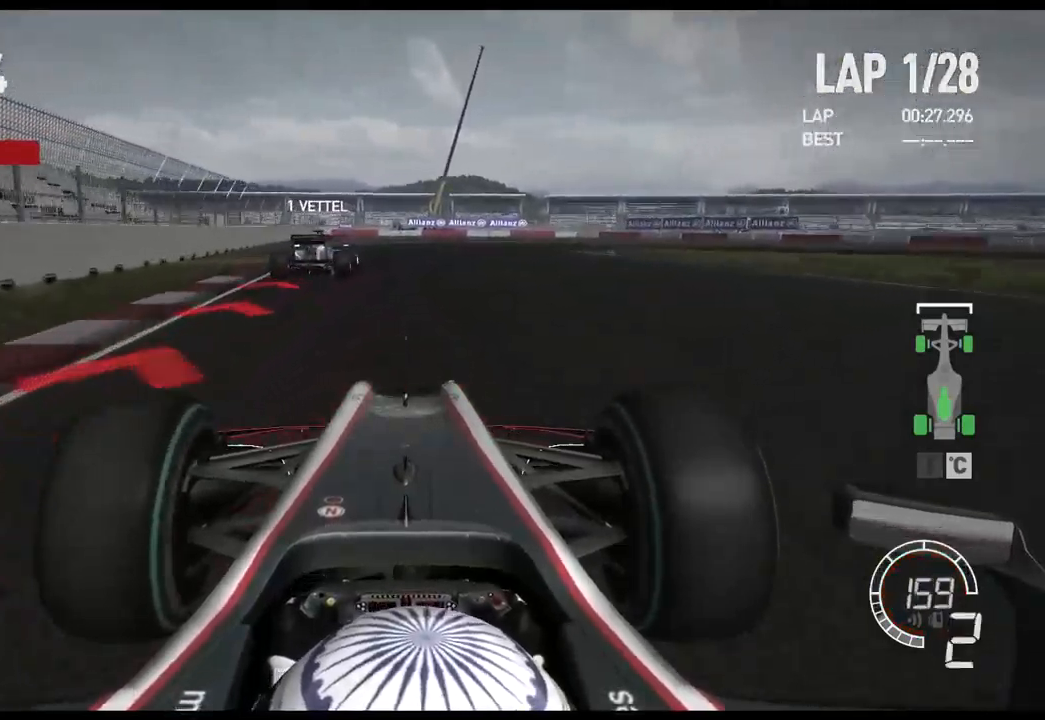
{"buttons": ["L2"], "left_stick": "right", "right_stick": "center", "events": [[117, "left_stick", "right"]]}
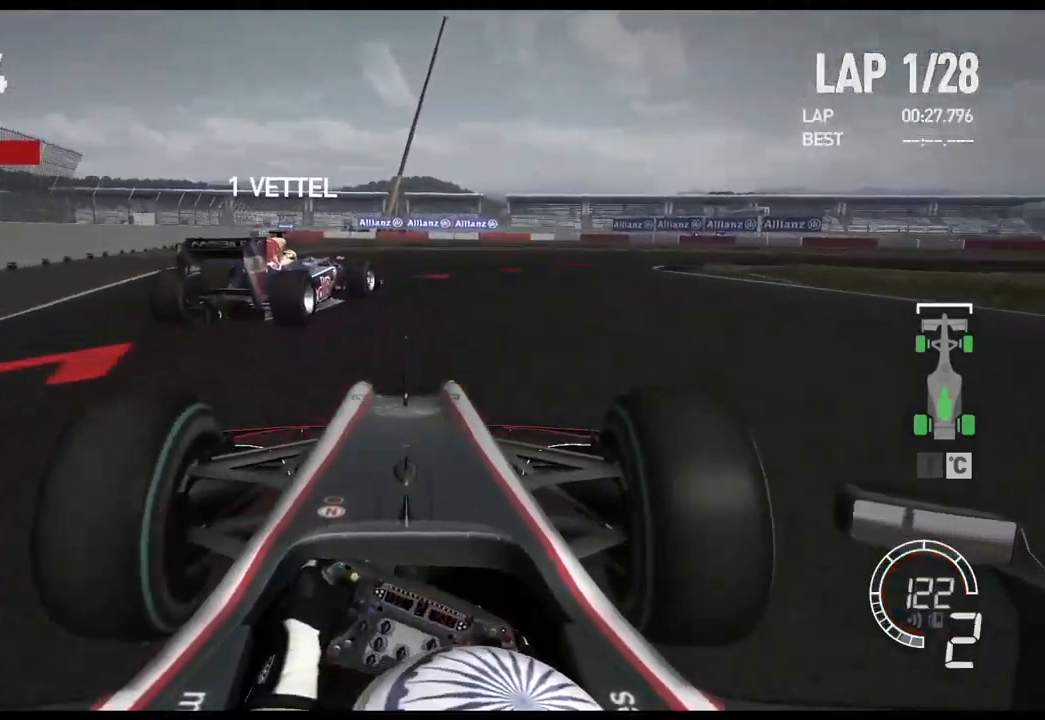
{"buttons": [], "left_stick": "right", "right_stick": "center", "events": [[250, "L2", "up"]]}
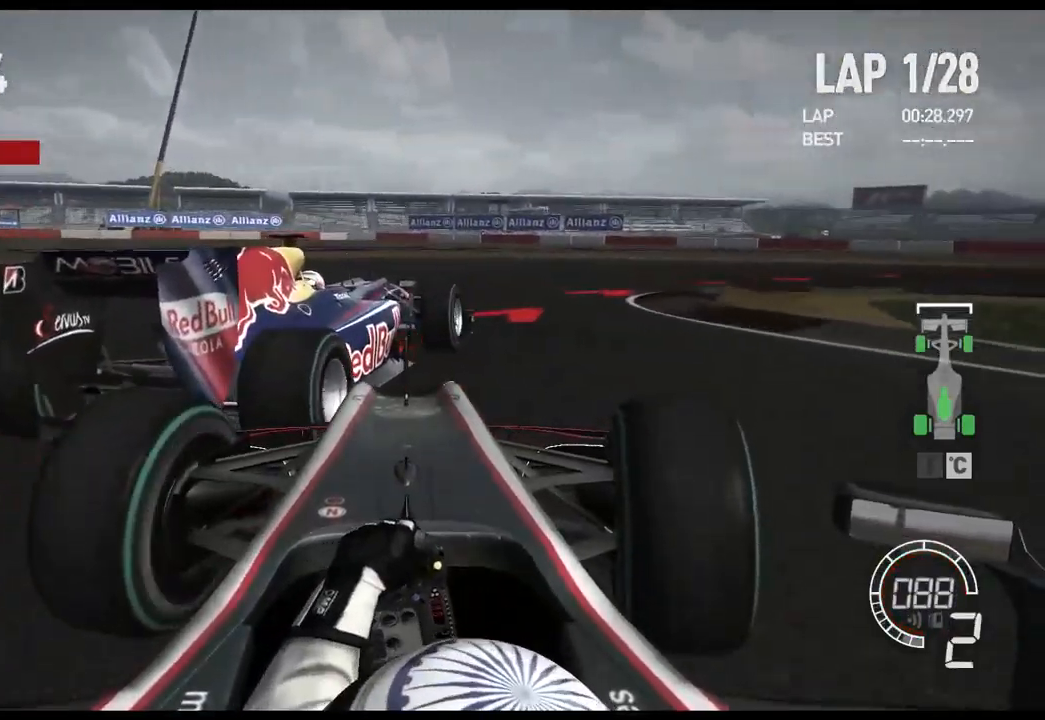
{"buttons": [], "left_stick": "right", "right_stick": "center", "events": [[233, "X", "down"], [333, "X", "up"]]}
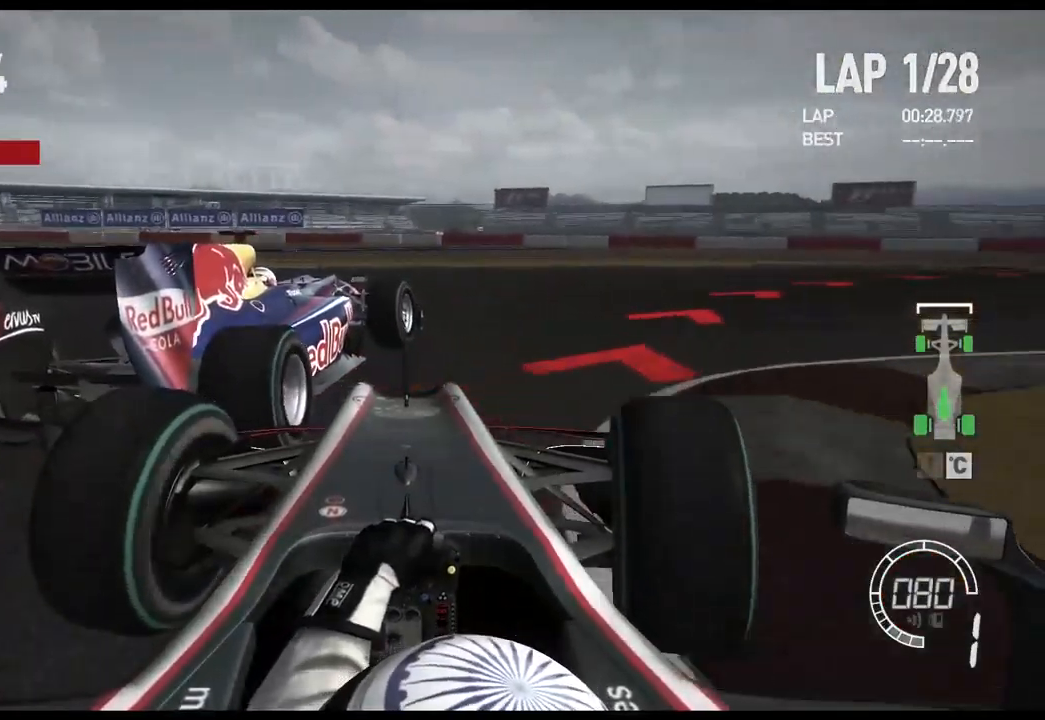
{"buttons": ["R2"], "left_stick": "right", "right_stick": "center", "events": [[183, "R2", "down"]]}
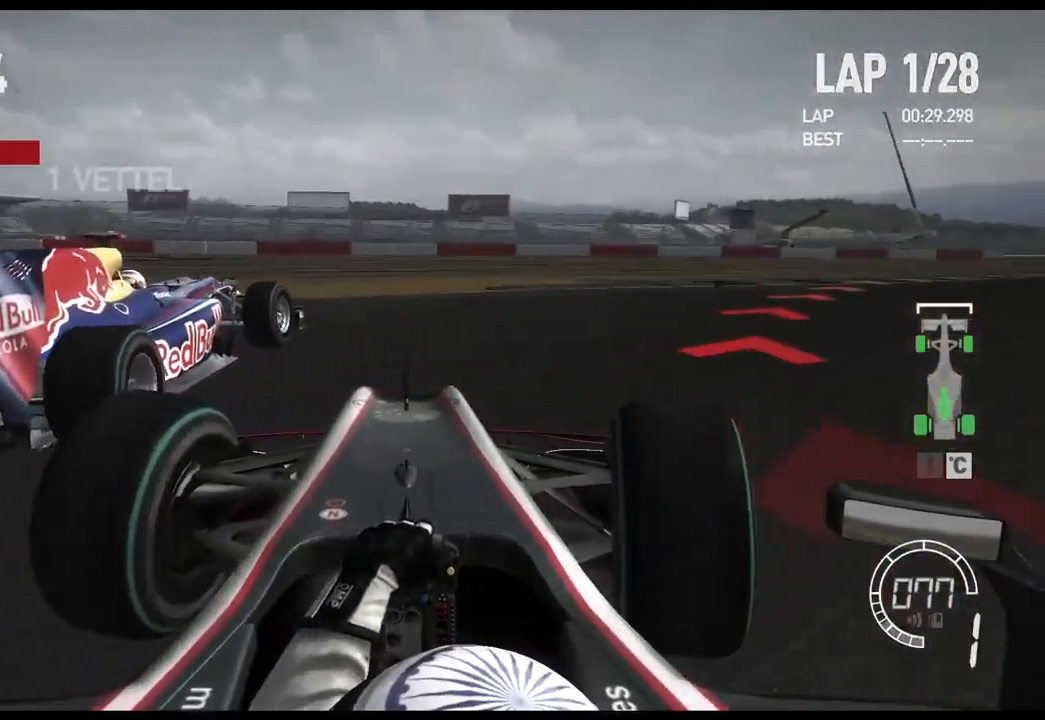
{"buttons": [], "left_stick": "right", "right_stick": "center", "events": [[300, "R2", "up"]]}
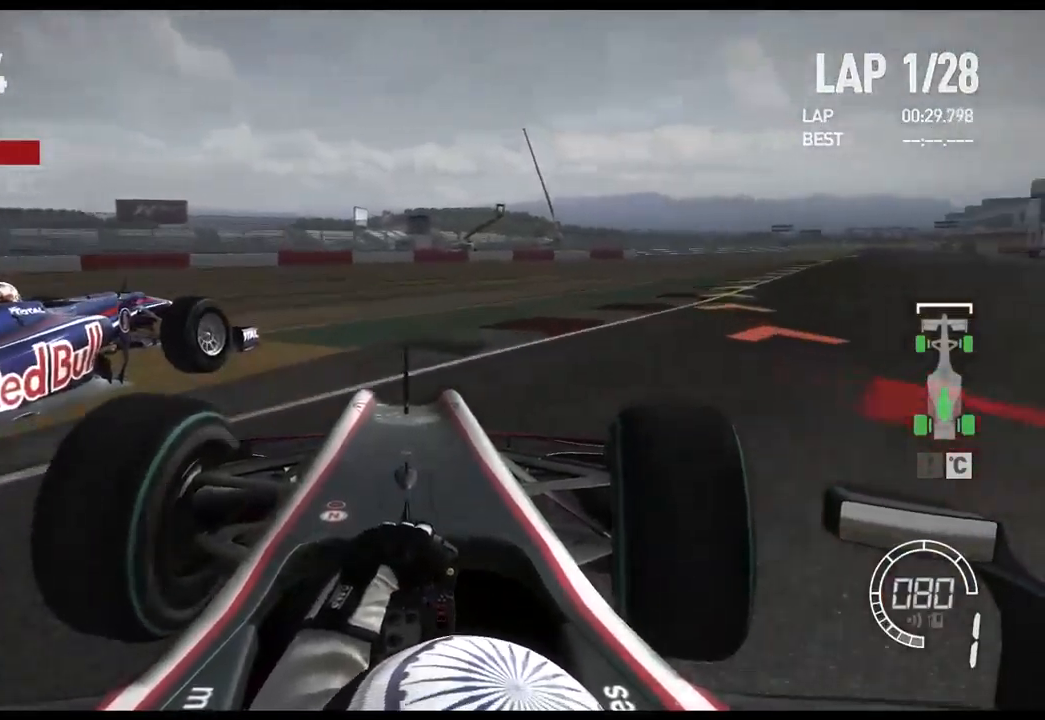
{"buttons": ["R2"], "left_stick": "right", "right_stick": "center", "events": [[150, "R2", "down"]]}
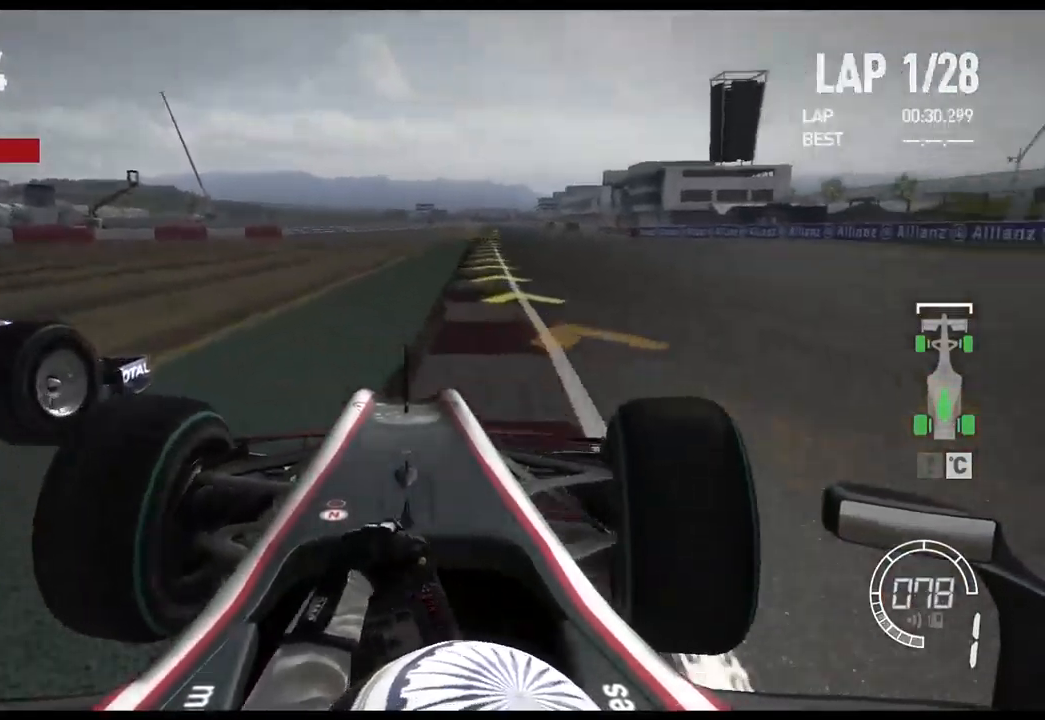
{"buttons": ["R2"], "left_stick": "center", "right_stick": "center", "events": [[150, "left_stick", "center"], [300, "left_stick", "left"], [417, "left_stick", "center"]]}
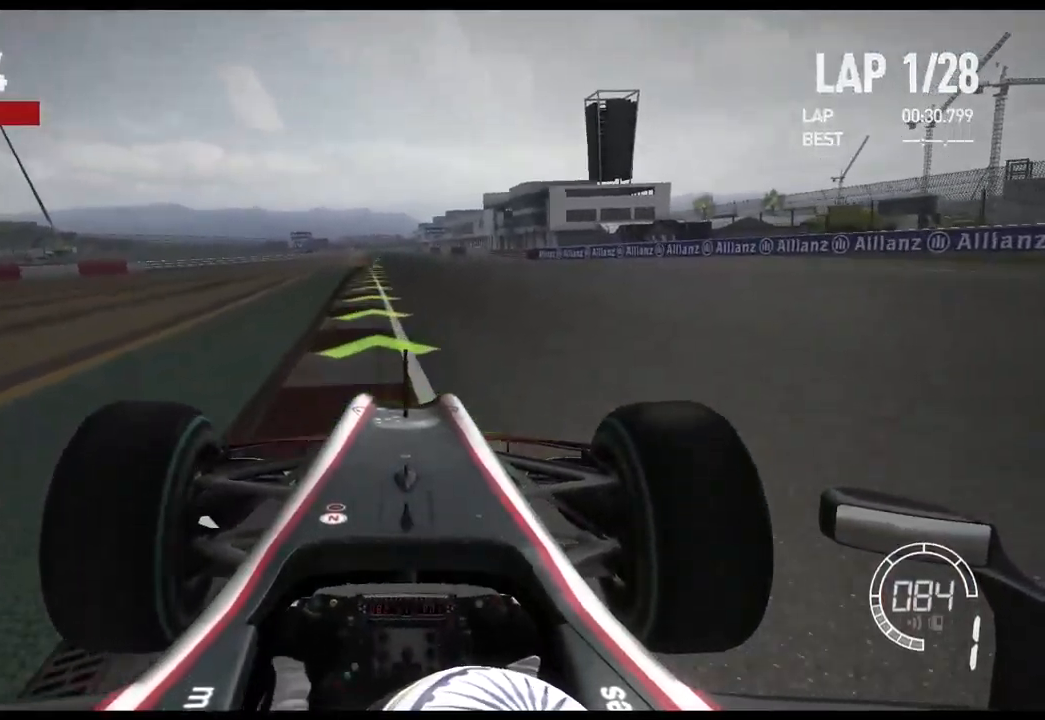
{"buttons": ["R2"], "left_stick": "center", "right_stick": "center", "events": []}
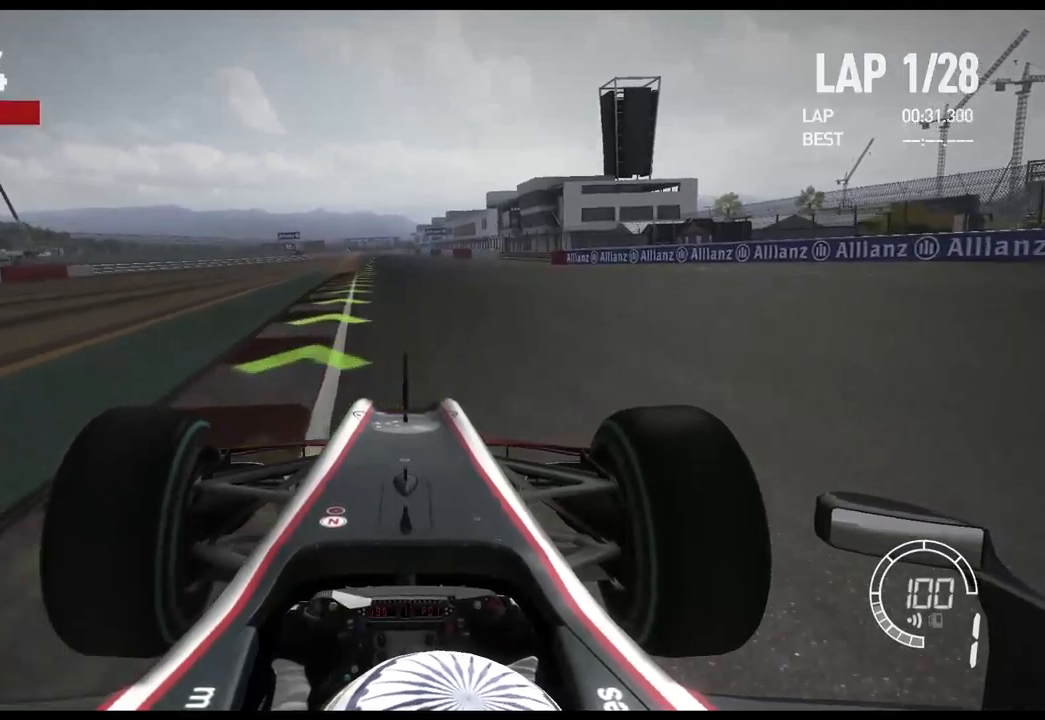
{"buttons": ["R2"], "left_stick": "center", "right_stick": "center", "events": [[300, "A", "down"], [434, "A", "up"]]}
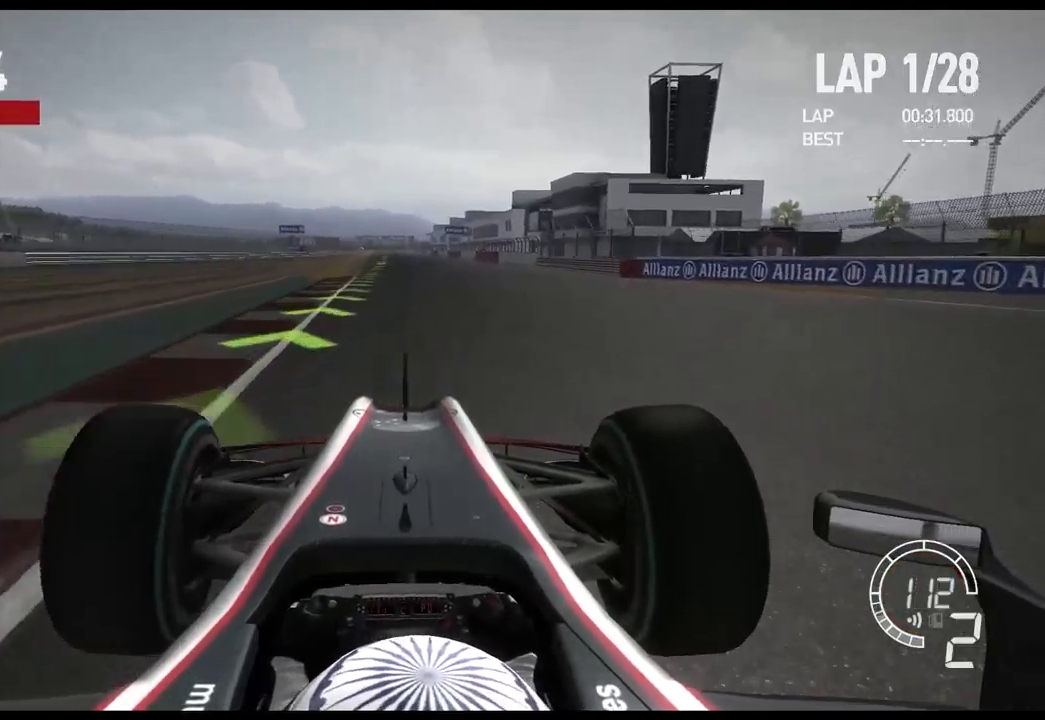
{"buttons": ["R2"], "left_stick": "center", "right_stick": "center", "events": [[184, "left_stick", "left"], [284, "left_stick", "center"]]}
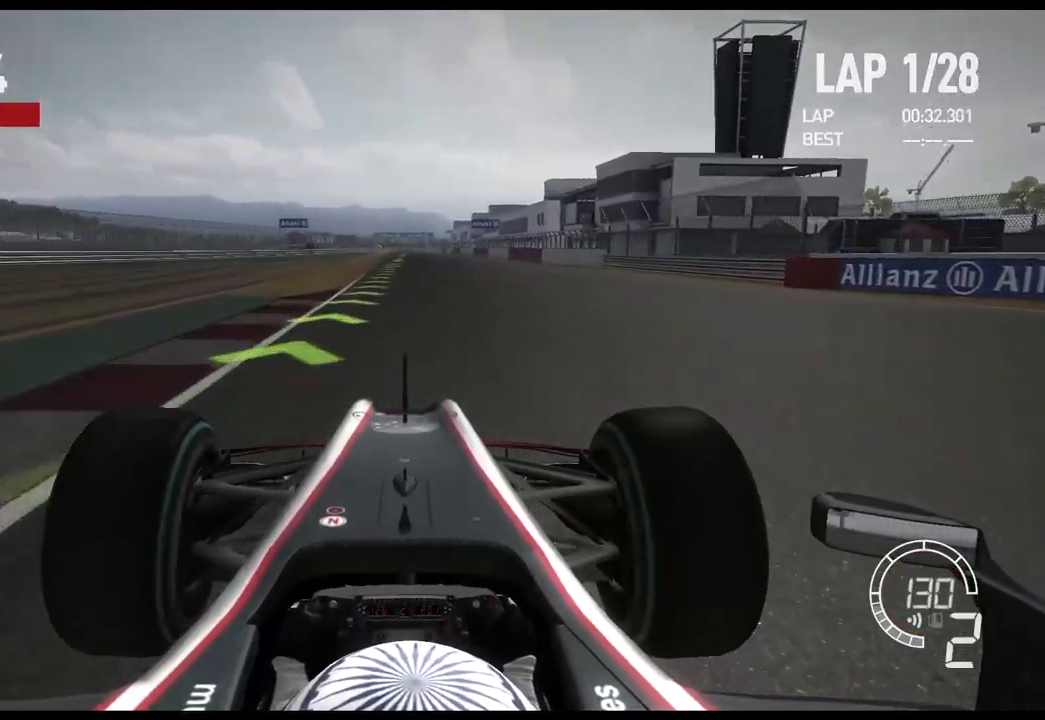
{"buttons": ["R2"], "left_stick": "center", "right_stick": "center", "events": []}
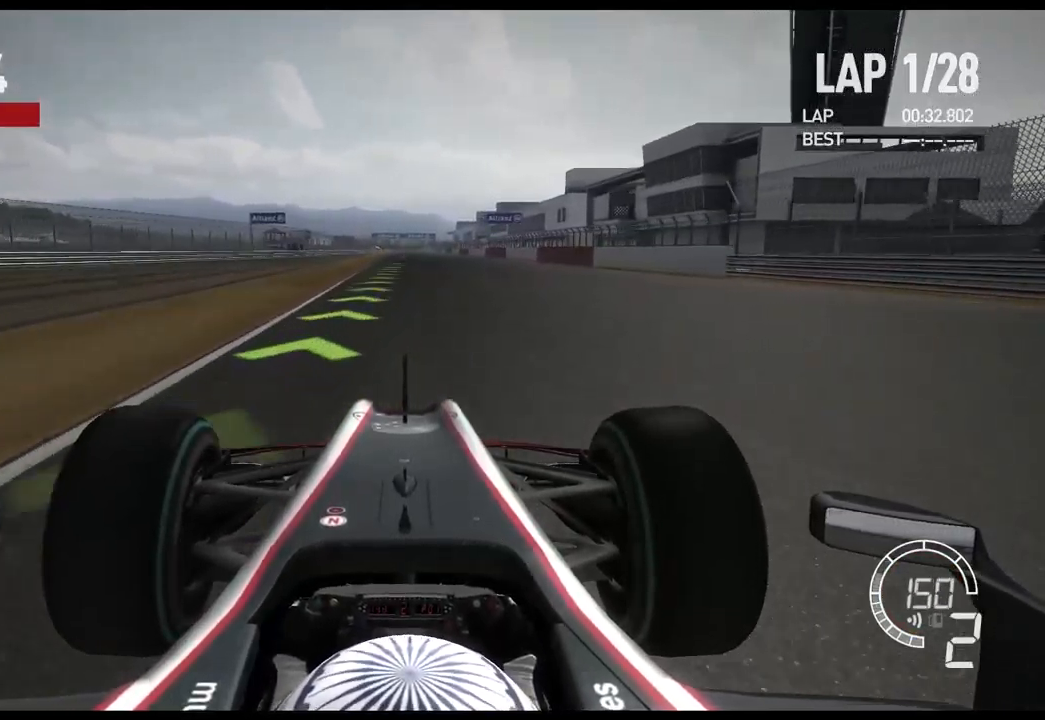
{"buttons": ["R2"], "left_stick": "center", "right_stick": "center", "events": [[117, "A", "down"], [234, "A", "up"]]}
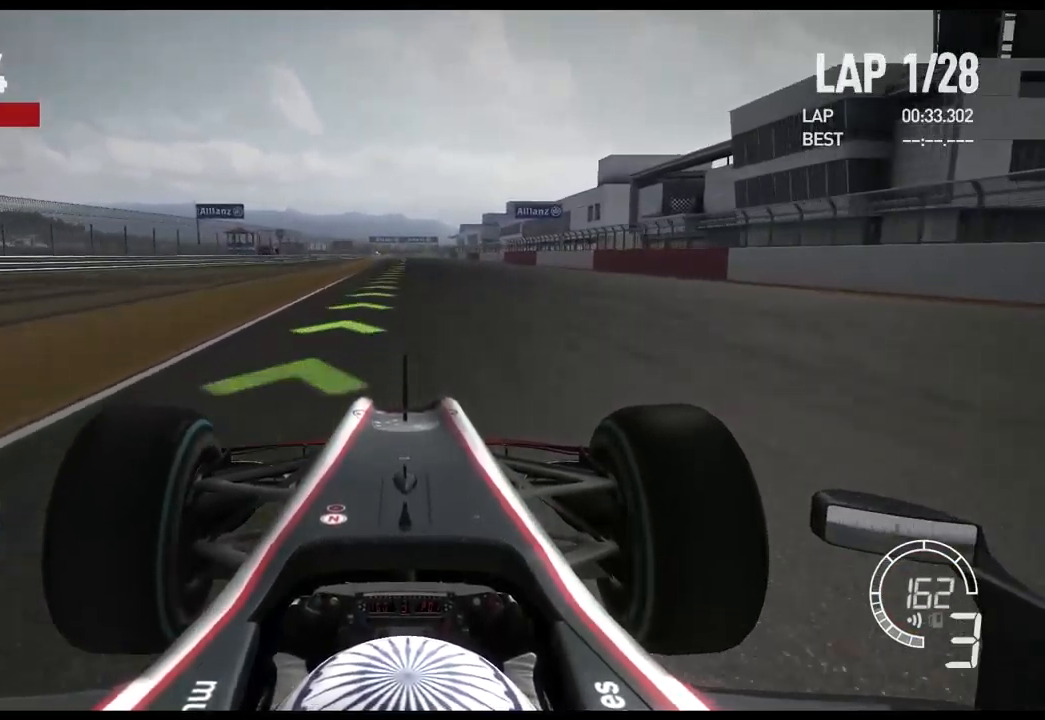
{"buttons": ["R2"], "left_stick": "center", "right_stick": "center", "events": [[17, "right_stick", "down"], [500, "right_stick", "center"]]}